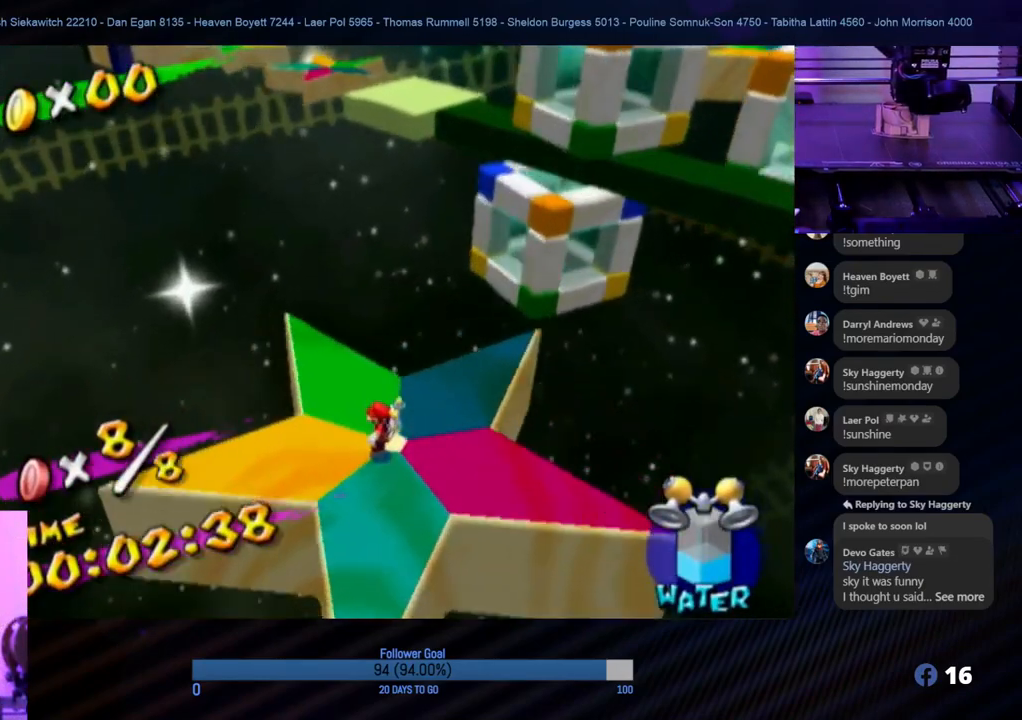
Gameplay with a controller (Nintendo layout); each line is a JSON object with the inputs held at the frame after it. "events" lists button and stick changes between this image and that frame as [ms after this image, input, new state], when the widget could be followed in between. Not read: L3 R3.
{"buttons": [], "left_stick": "center", "right_stick": "center", "events": [[233, "right_stick", "left"], [333, "right_stick", "up-left"], [433, "right_stick", "center"]]}
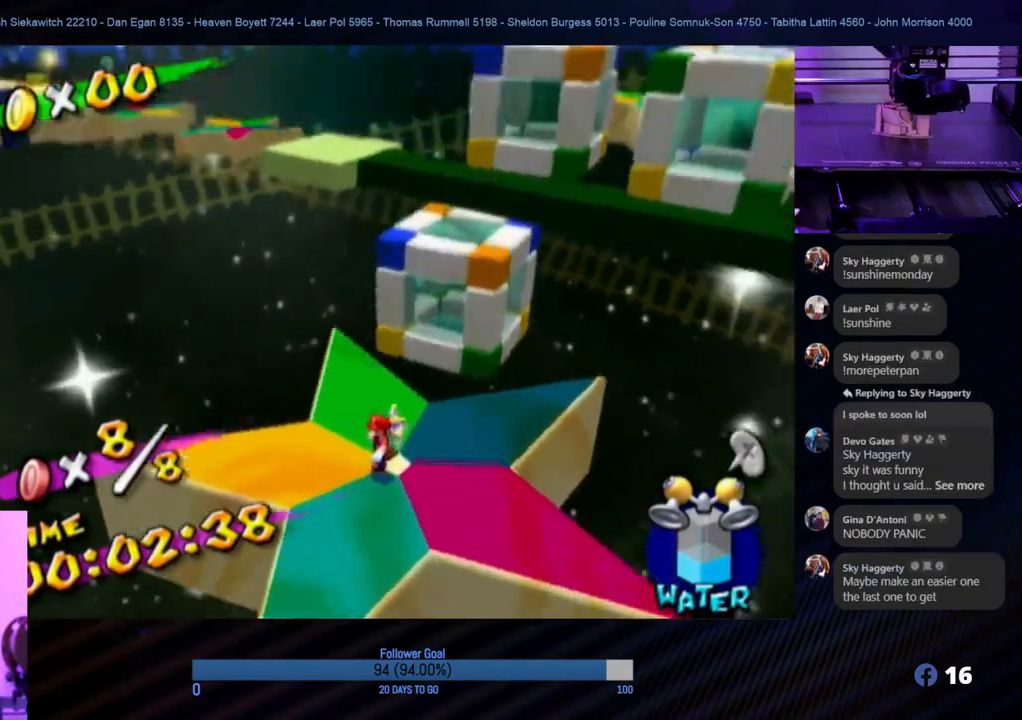
{"buttons": [], "left_stick": "center", "right_stick": "left", "events": [[417, "right_stick", "left"]]}
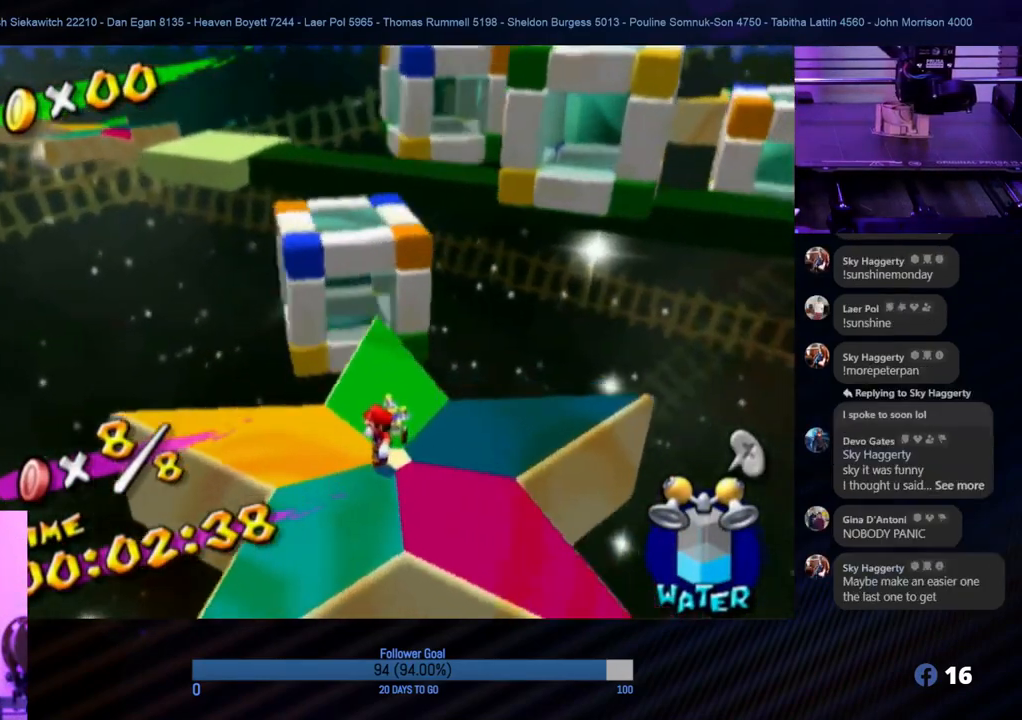
{"buttons": [], "left_stick": "center", "right_stick": "center", "events": [[100, "right_stick", "center"]]}
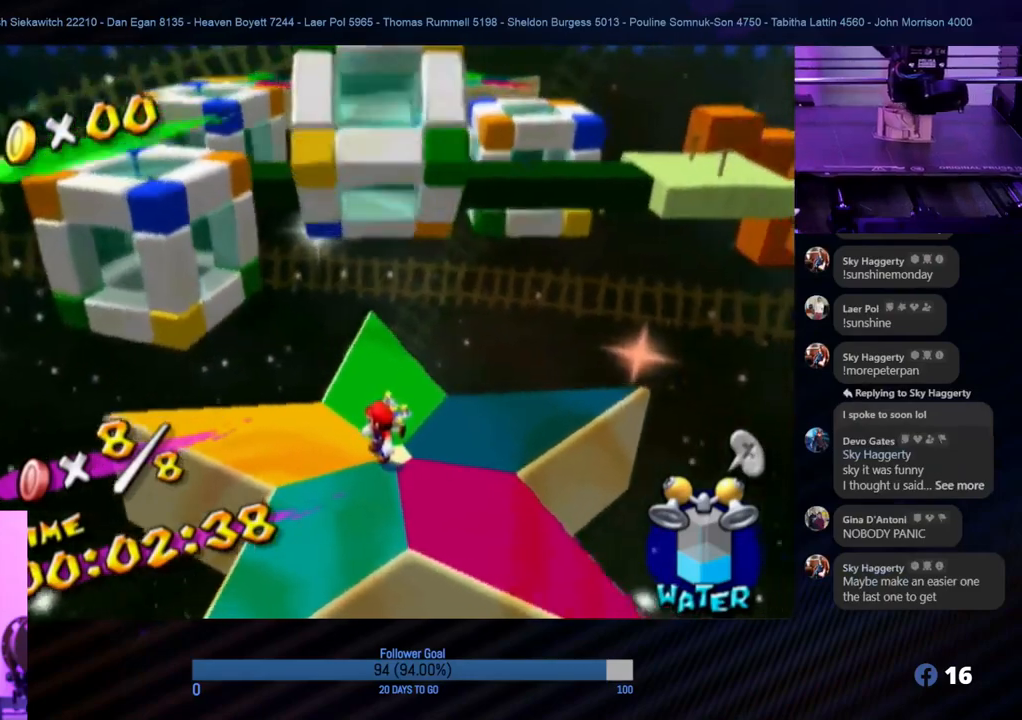
{"buttons": [], "left_stick": "center", "right_stick": "center", "events": []}
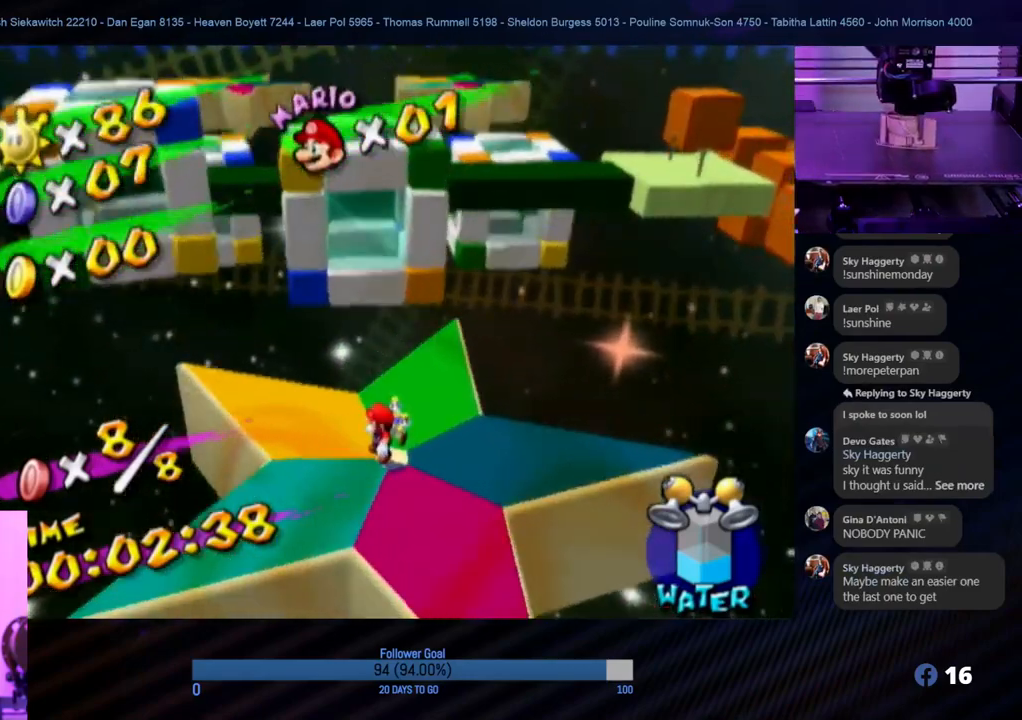
{"buttons": [], "left_stick": "center", "right_stick": "center", "events": [[133, "right_stick", "up"], [283, "right_stick", "center"]]}
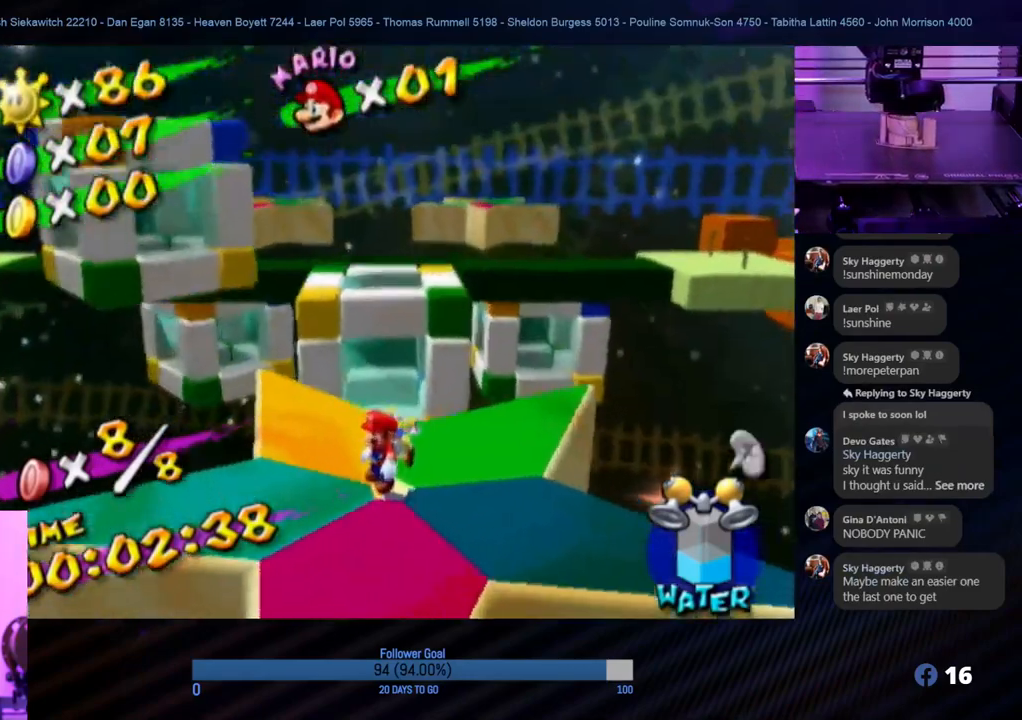
{"buttons": [], "left_stick": "center", "right_stick": "up", "events": [[467, "right_stick", "up"]]}
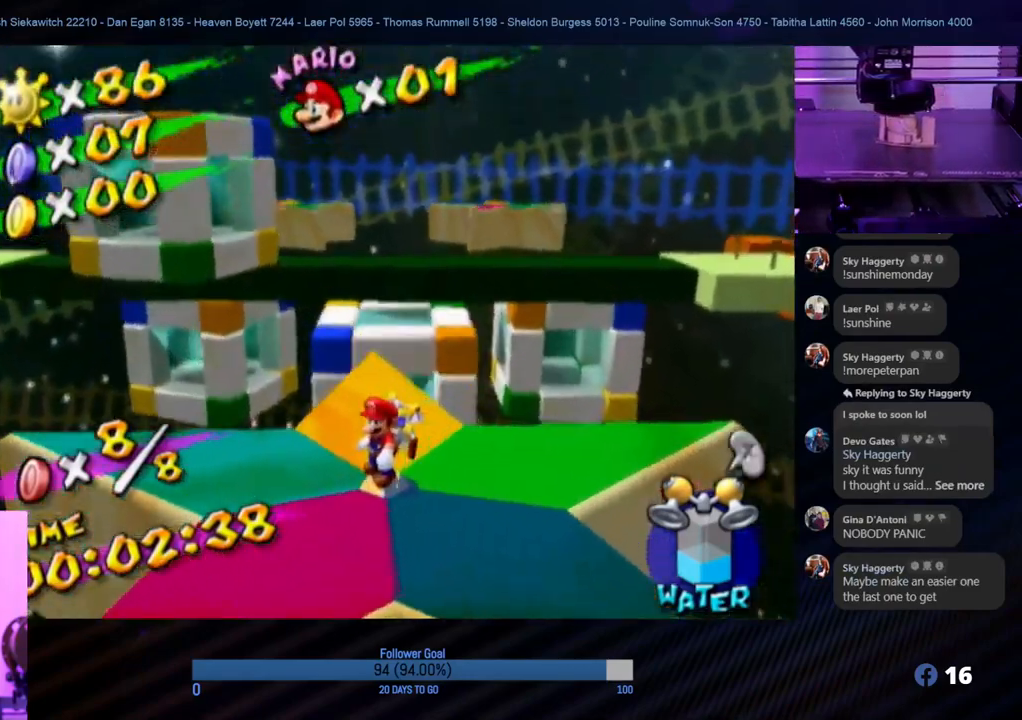
{"buttons": [], "left_stick": "center", "right_stick": "center", "events": [[150, "right_stick", "center"]]}
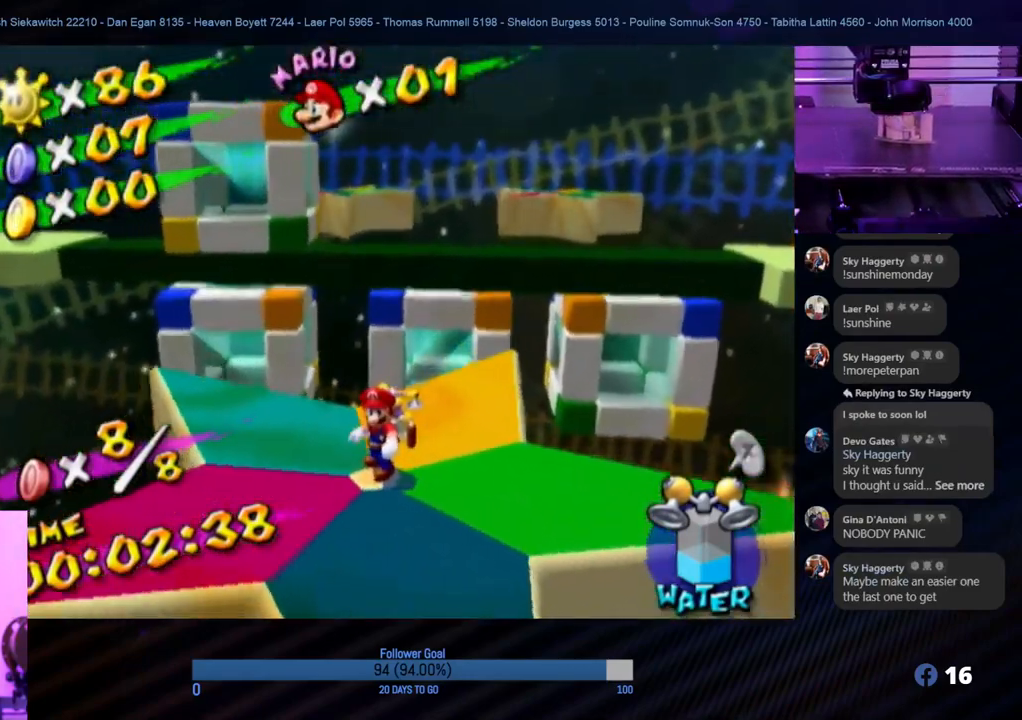
{"buttons": [], "left_stick": "center", "right_stick": "center", "events": [[300, "right_stick", "left"], [433, "right_stick", "center"]]}
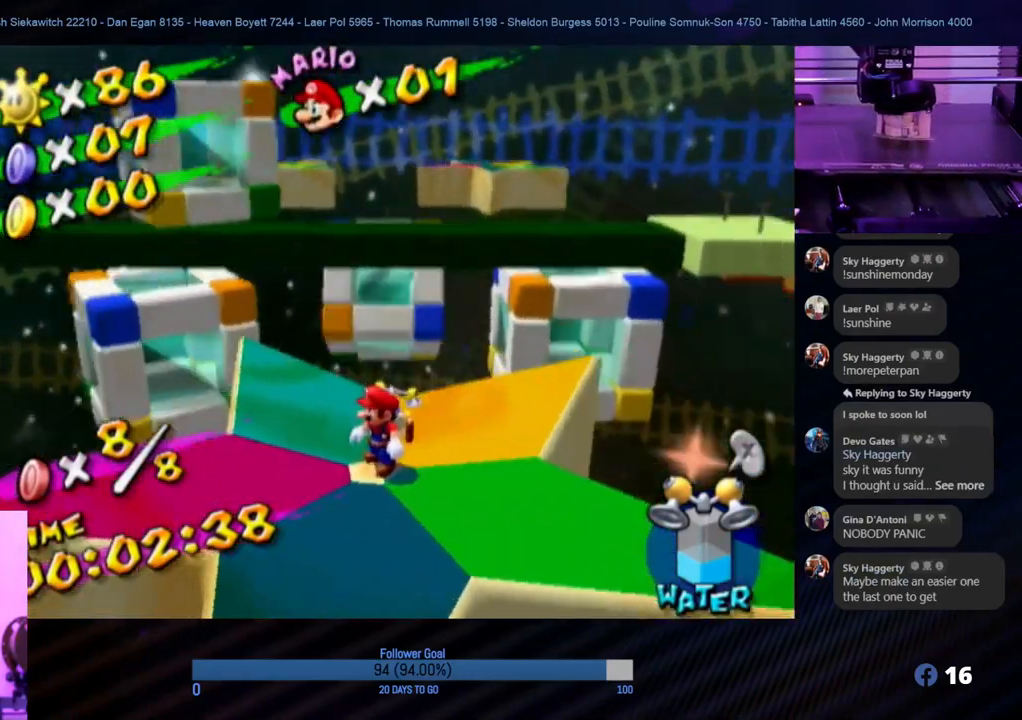
{"buttons": [], "left_stick": "center", "right_stick": "center", "events": []}
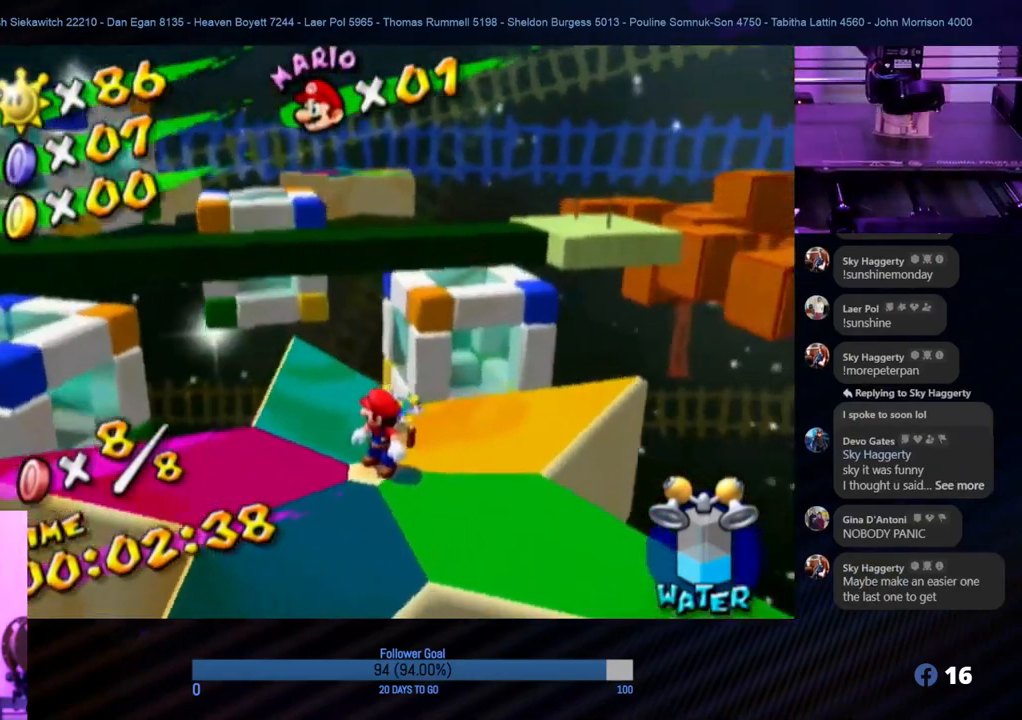
{"buttons": [], "left_stick": "center", "right_stick": "center", "events": [[50, "left_stick", "up"], [133, "left_stick", "center"]]}
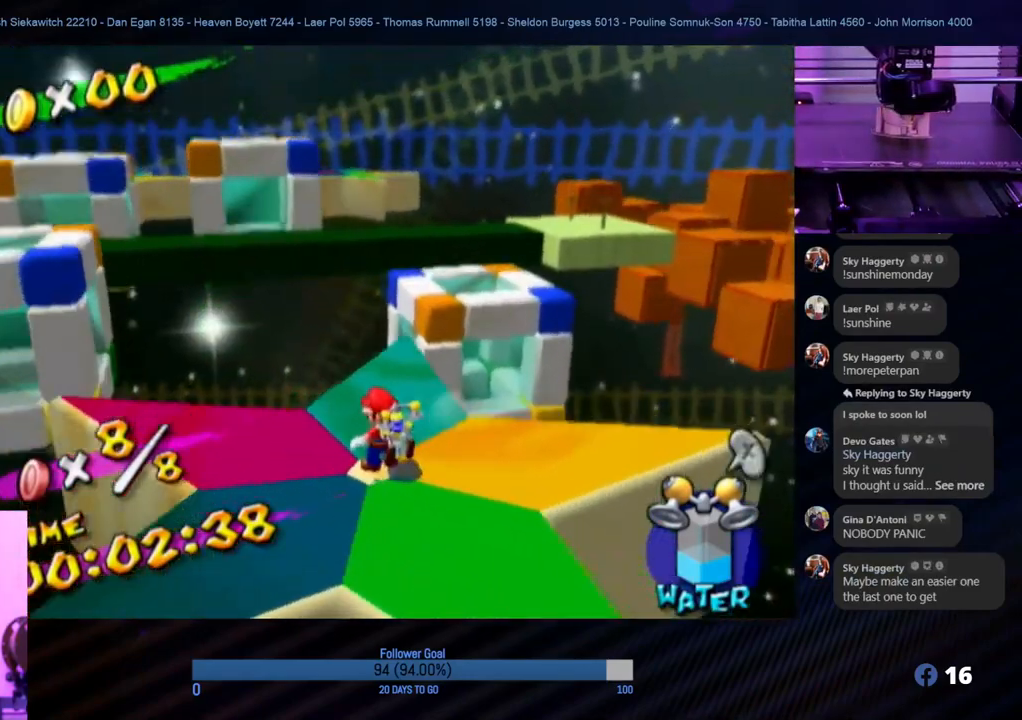
{"buttons": [], "left_stick": "center", "right_stick": "center", "events": [[133, "right_stick", "left"], [267, "right_stick", "center"]]}
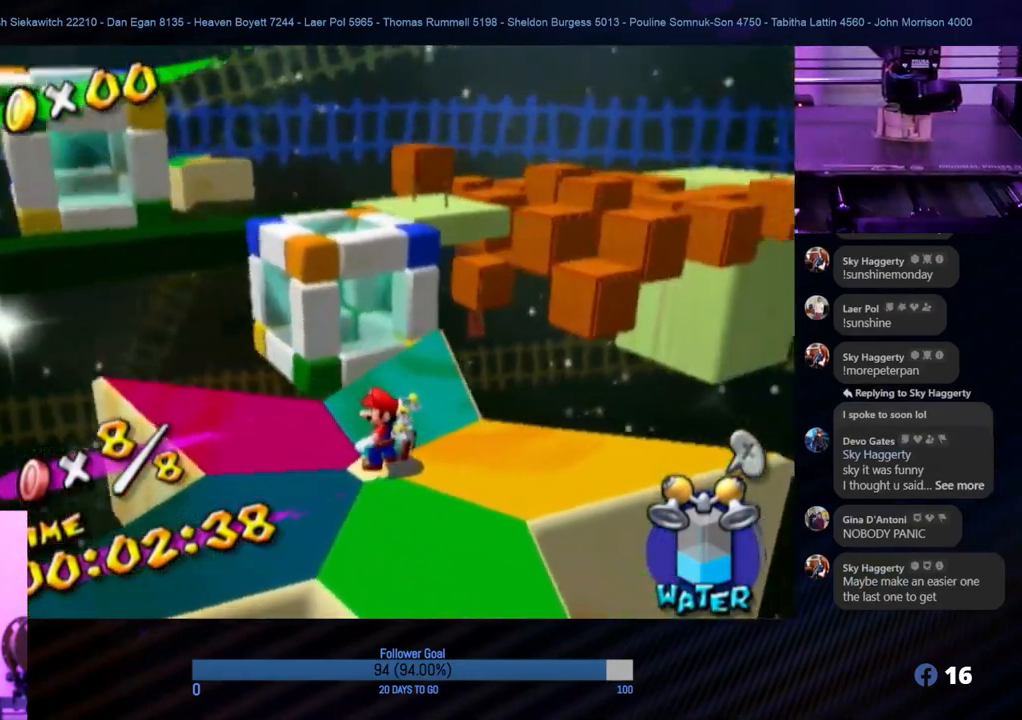
{"buttons": [], "left_stick": "center", "right_stick": "center", "events": []}
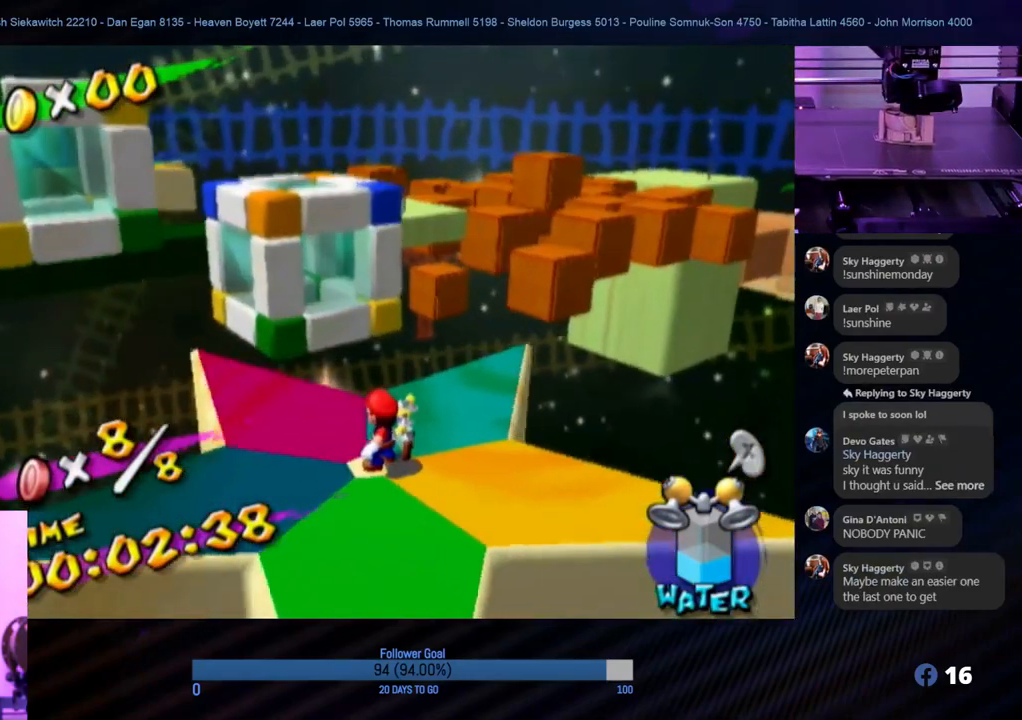
{"buttons": [], "left_stick": "center", "right_stick": "center", "events": []}
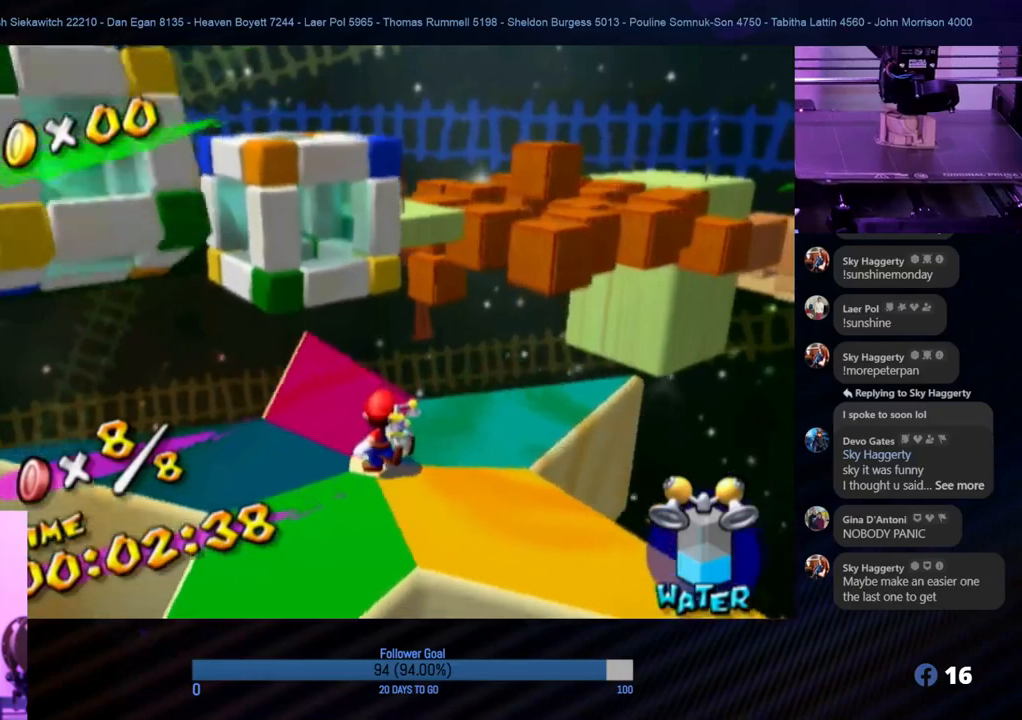
{"buttons": [], "left_stick": "center", "right_stick": "center", "events": []}
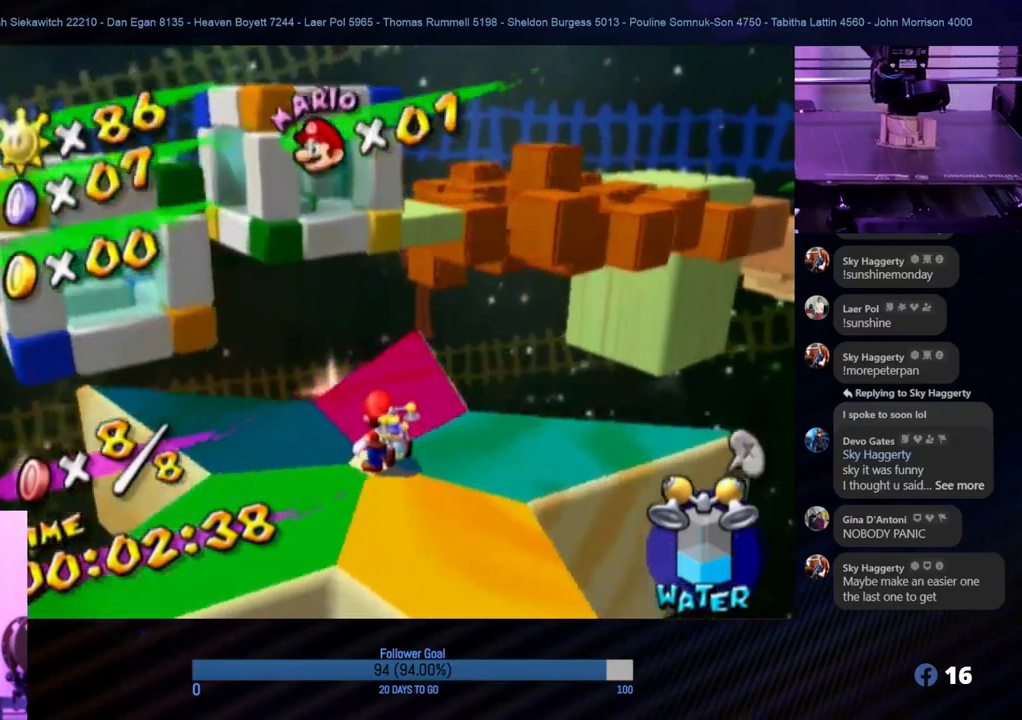
{"buttons": [], "left_stick": "center", "right_stick": "center", "events": []}
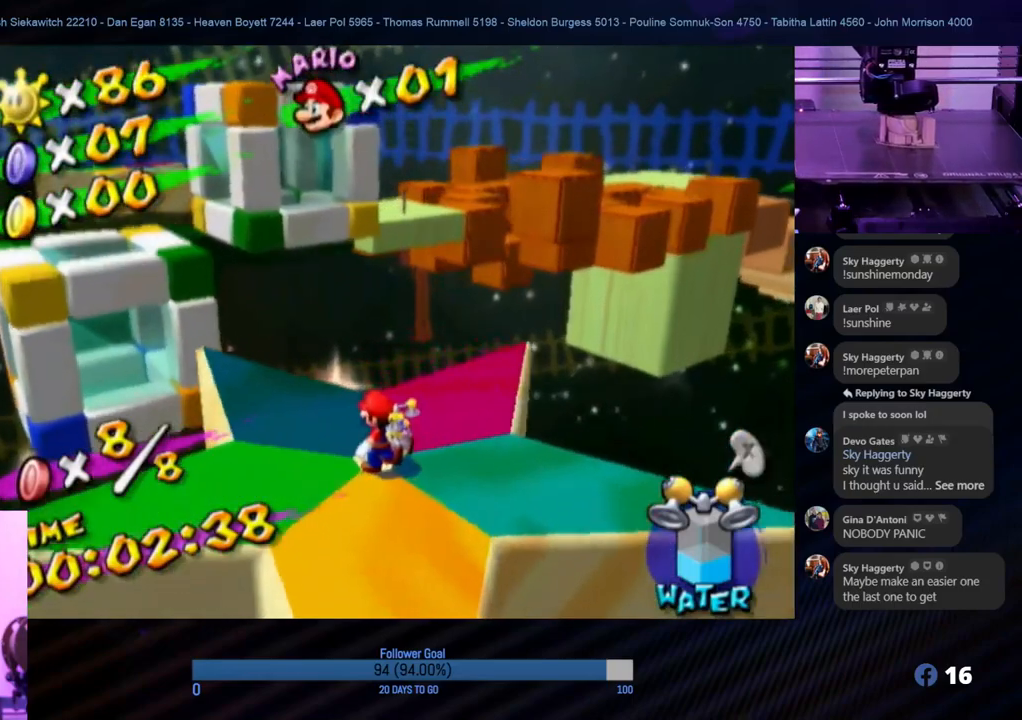
{"buttons": [], "left_stick": "center", "right_stick": "center", "events": []}
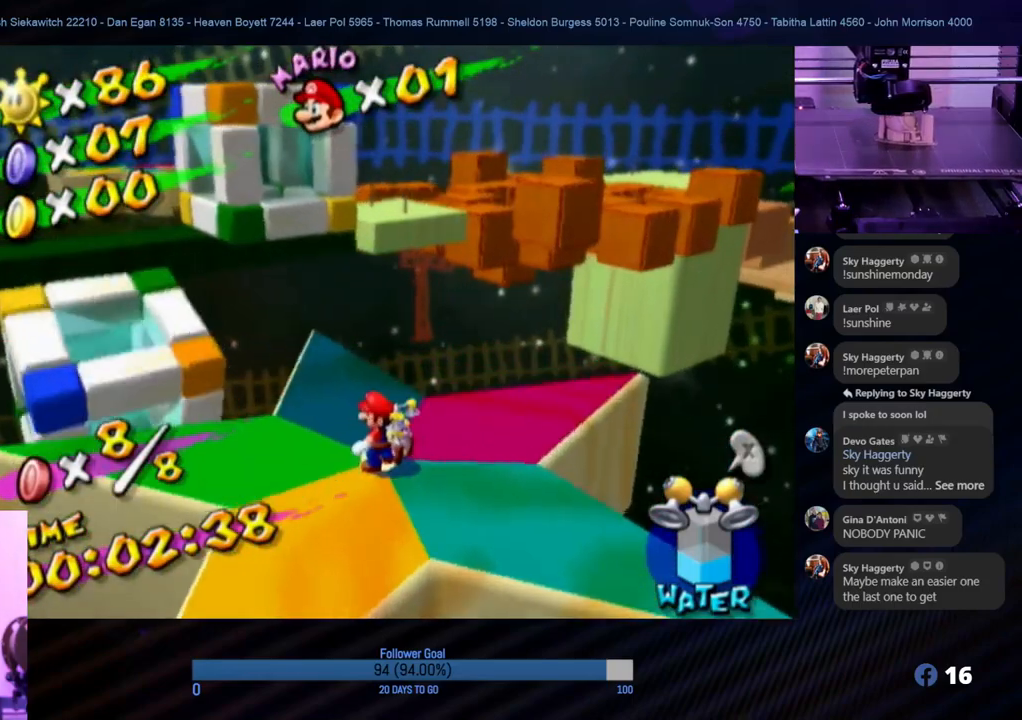
{"buttons": [], "left_stick": "up", "right_stick": "center", "events": [[117, "left_stick", "up"], [250, "left_stick", "center"], [467, "left_stick", "up"]]}
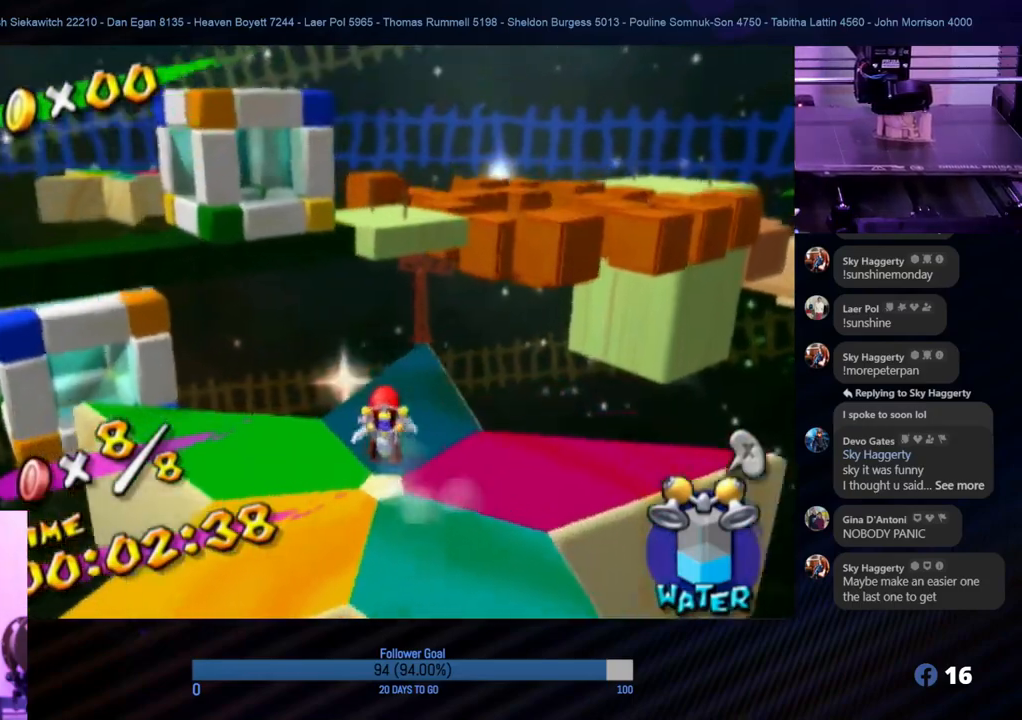
{"buttons": [], "left_stick": "center", "right_stick": "center", "events": [[50, "left_stick", "center"]]}
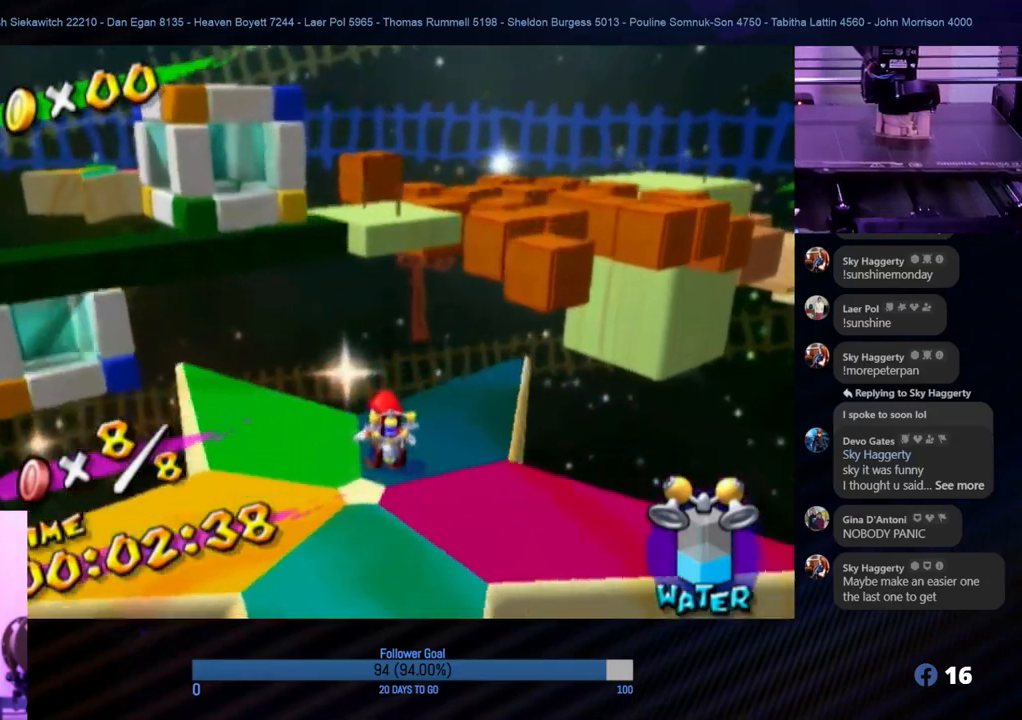
{"buttons": [], "left_stick": "center", "right_stick": "center", "events": [[183, "left_stick", "left"], [300, "left_stick", "center"]]}
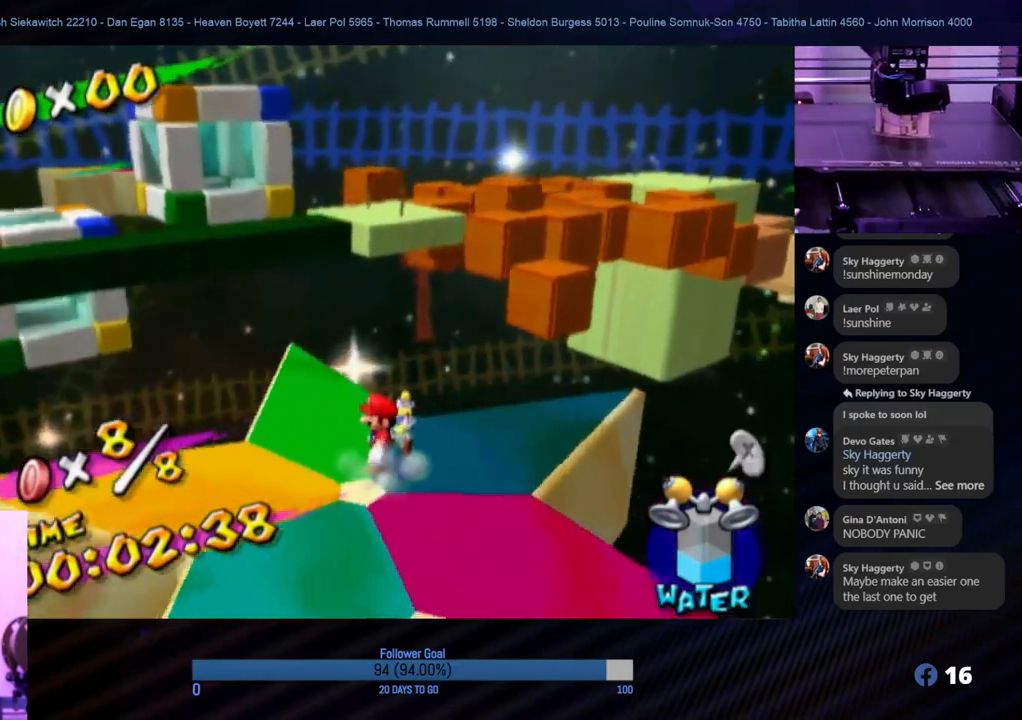
{"buttons": [], "left_stick": "center", "right_stick": "right", "events": [[83, "left_stick", "left"], [200, "left_stick", "center"], [400, "right_stick", "right"]]}
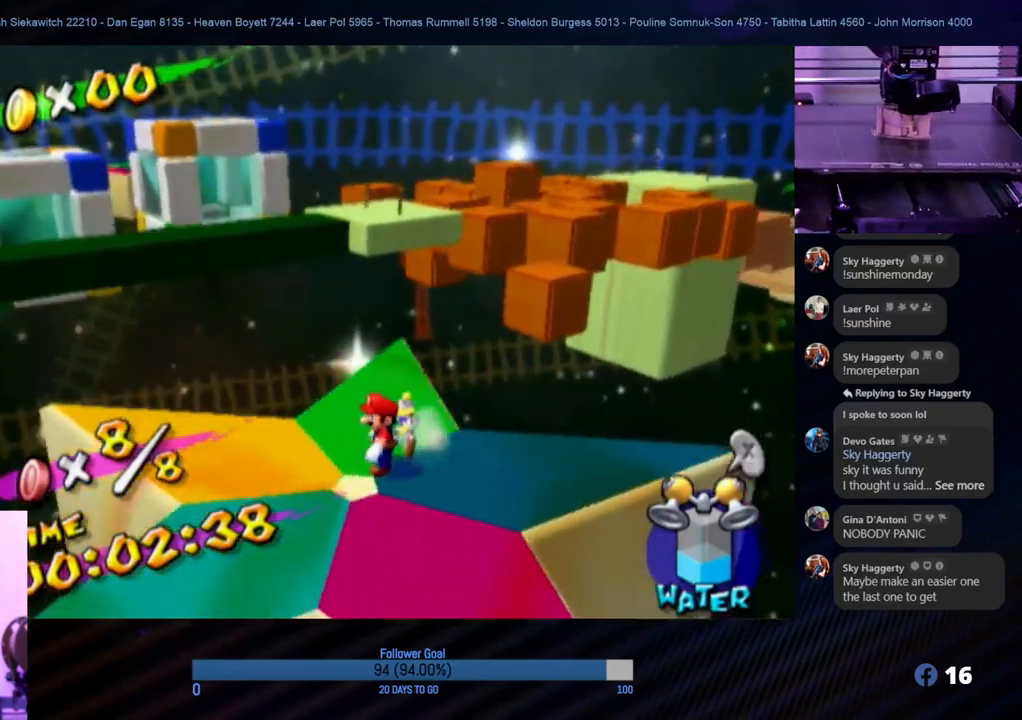
{"buttons": [], "left_stick": "center", "right_stick": "center", "events": [[33, "right_stick", "center"]]}
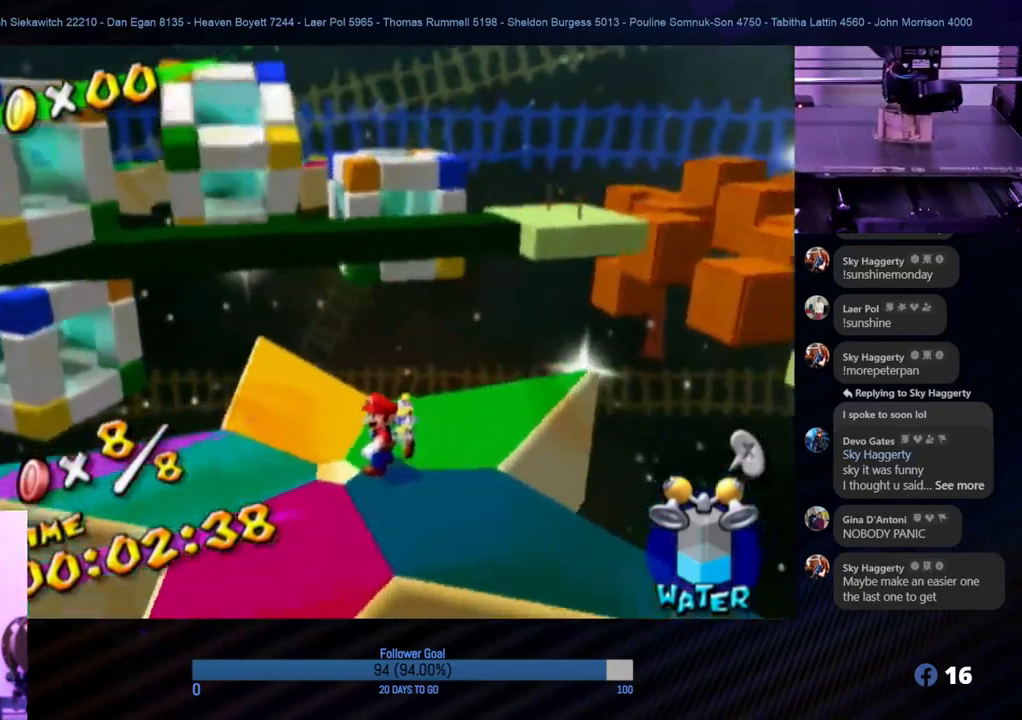
{"buttons": [], "left_stick": "up", "right_stick": "center", "events": [[433, "left_stick", "up"]]}
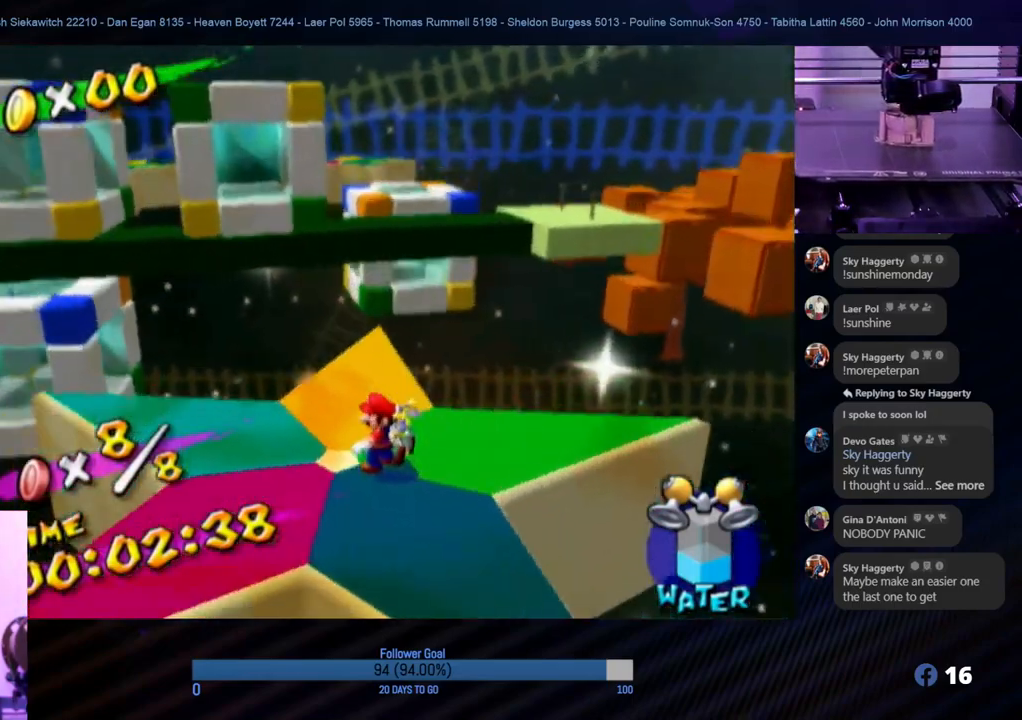
{"buttons": [], "left_stick": "up", "right_stick": "center", "events": [[333, "left_stick", "down-right"], [433, "left_stick", "up"]]}